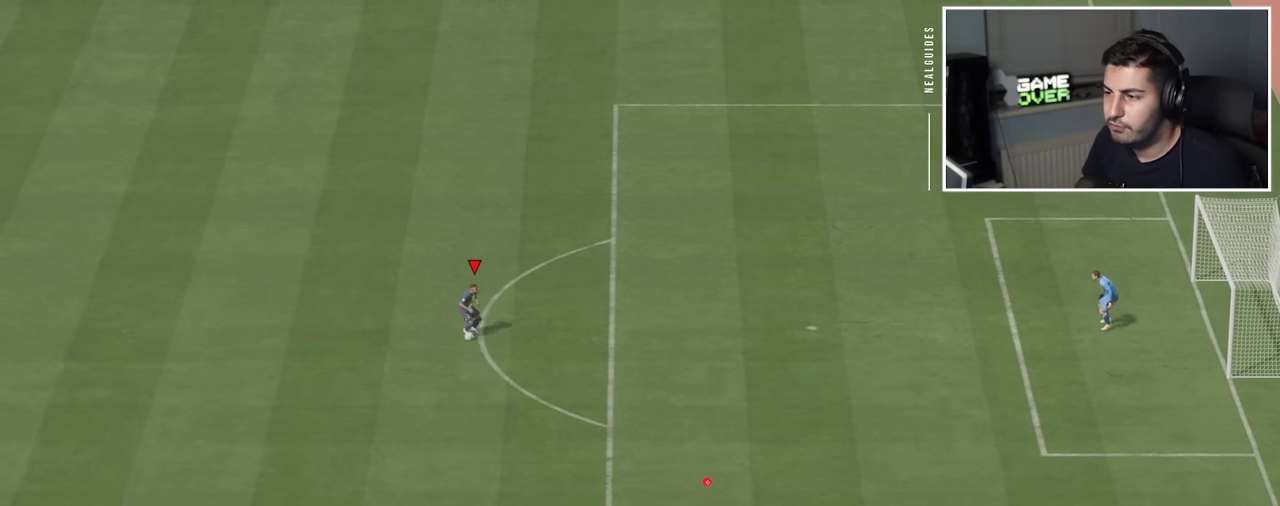
Gameplay with a controller (PlayStation layout); each line is a JSON object with the inputs held at the frame after it (dt_ms = milliseconds from this image to that frame). "events" lists button and stick changes between this image and that frame as [ms after this image, input, new state], when the widget could be followed in between. This overlay highlights the sticks when they move; stick clicks (L3 R3) are not distinguishable. Not read: L3 R1 R3 right_stick.
{"dt_ms": 600, "buttons": [], "left_stick": "center", "events": []}
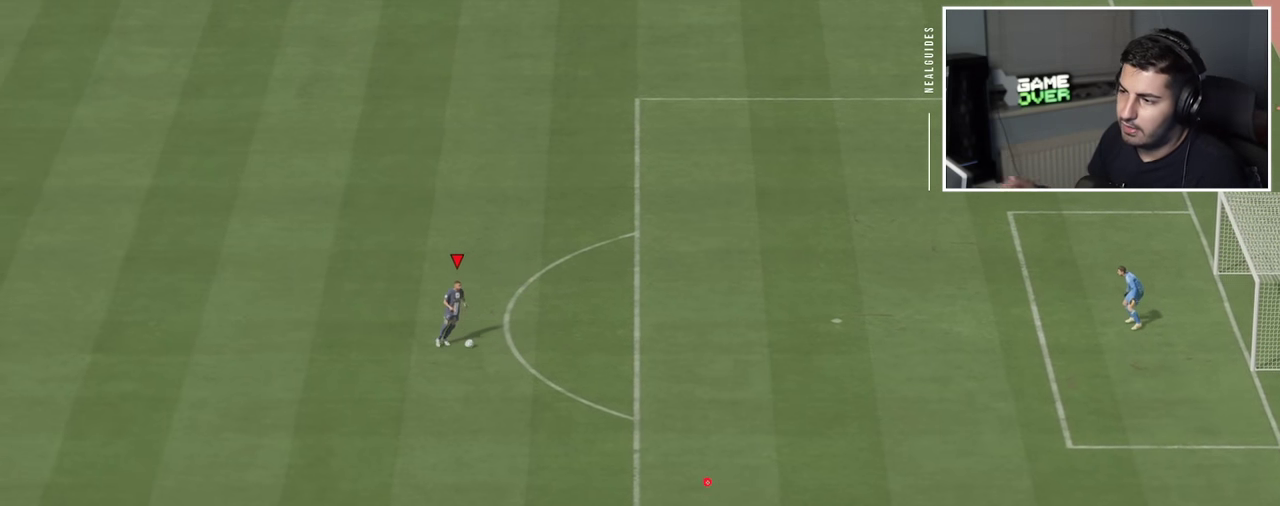
{"dt_ms": 400, "buttons": [], "left_stick": "center", "events": []}
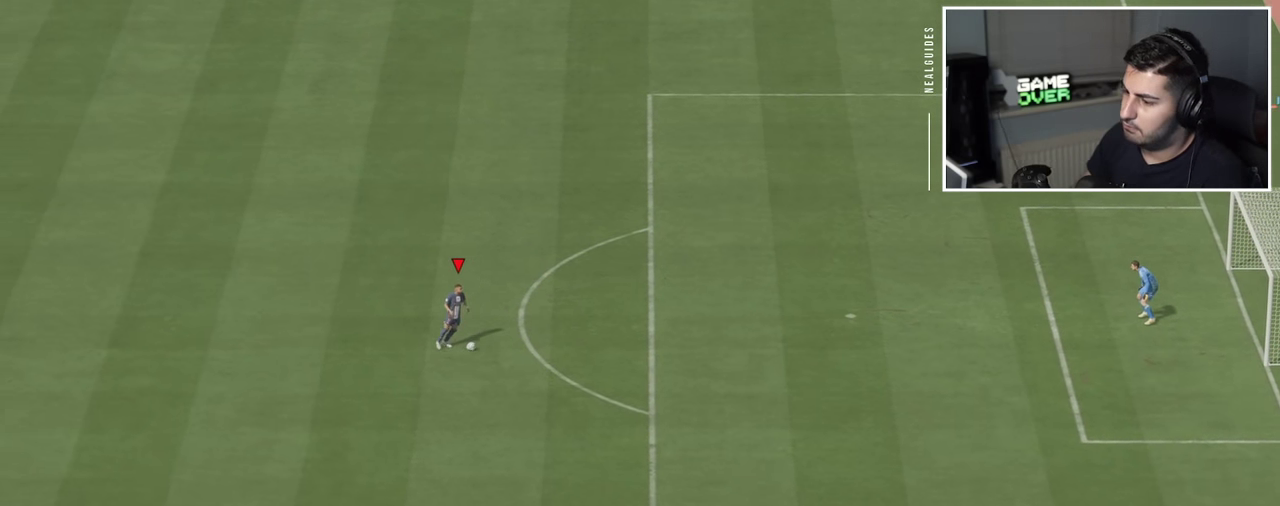
{"dt_ms": 600, "buttons": [], "left_stick": "center", "events": []}
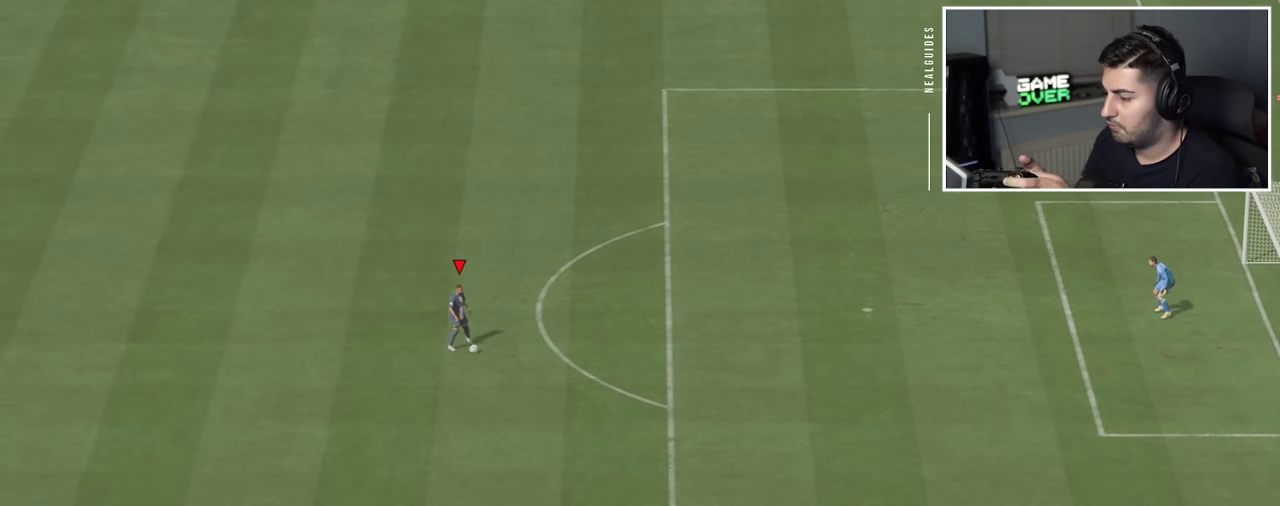
{"dt_ms": 500, "buttons": [], "left_stick": "center", "events": []}
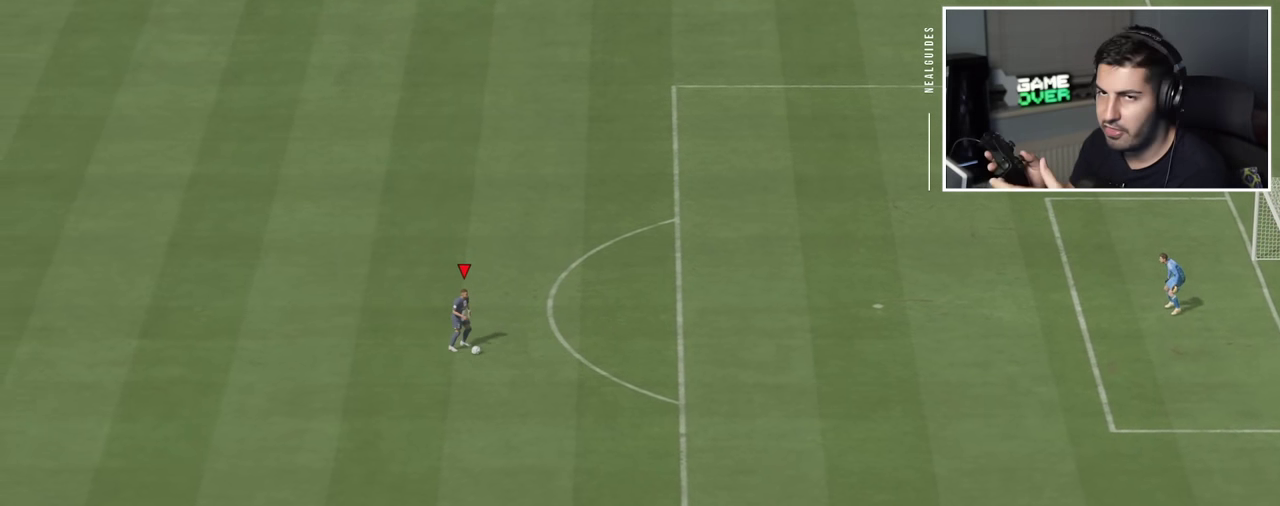
{"dt_ms": 700, "buttons": [], "left_stick": "center", "events": []}
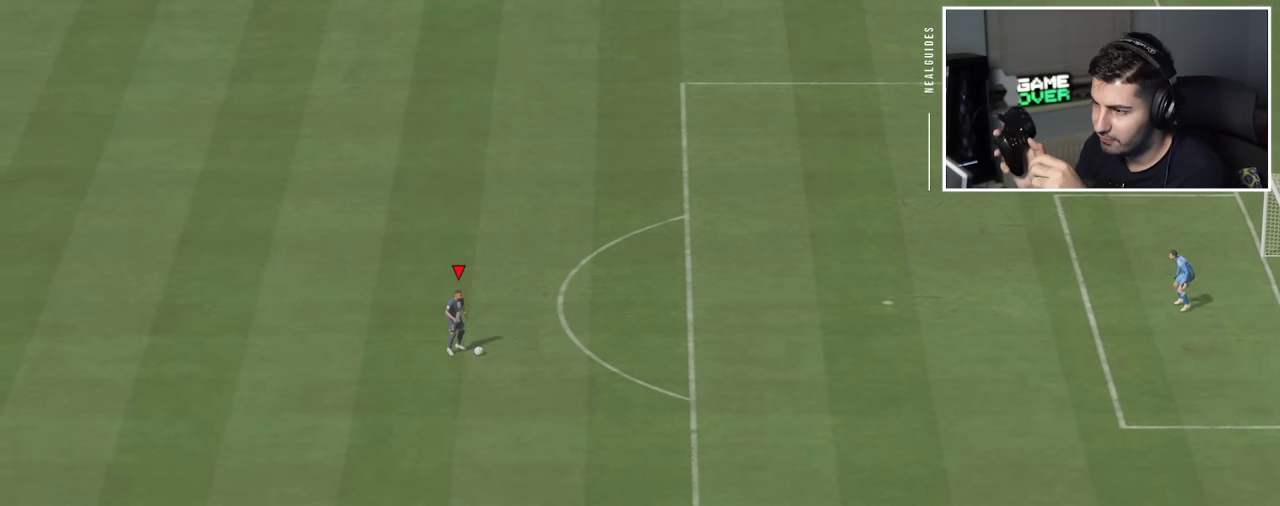
{"dt_ms": 300, "buttons": [], "left_stick": "center", "events": []}
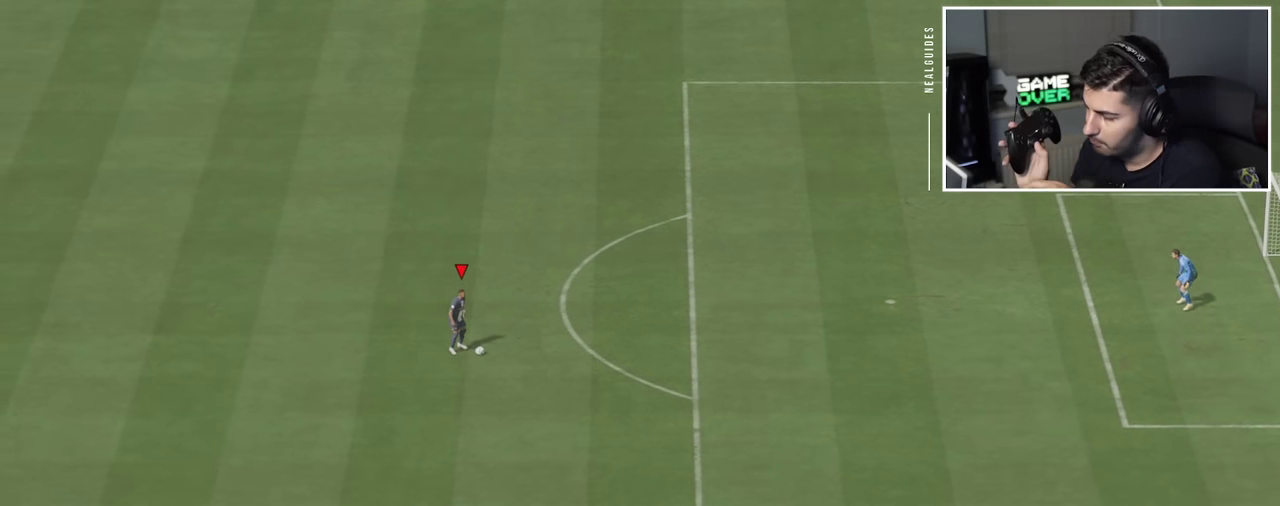
{"dt_ms": 500, "buttons": [], "left_stick": "up", "events": [[150, "left_stick", "up"]]}
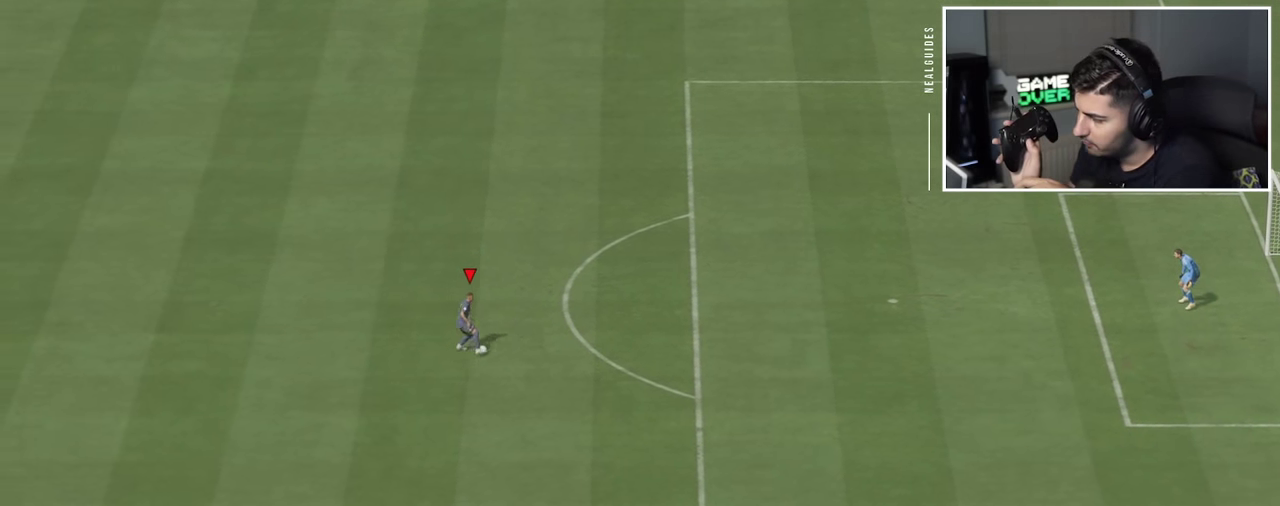
{"dt_ms": 600, "buttons": [], "left_stick": "center", "events": [[250, "left_stick", "center"]]}
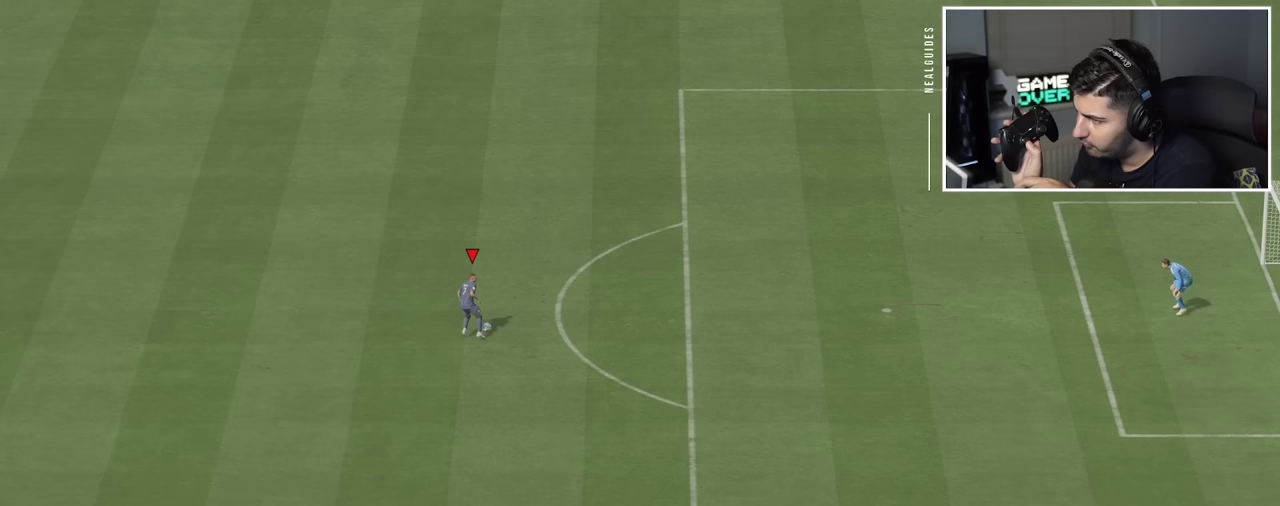
{"dt_ms": 400, "buttons": [], "left_stick": "down", "events": [[83, "left_stick", "down"]]}
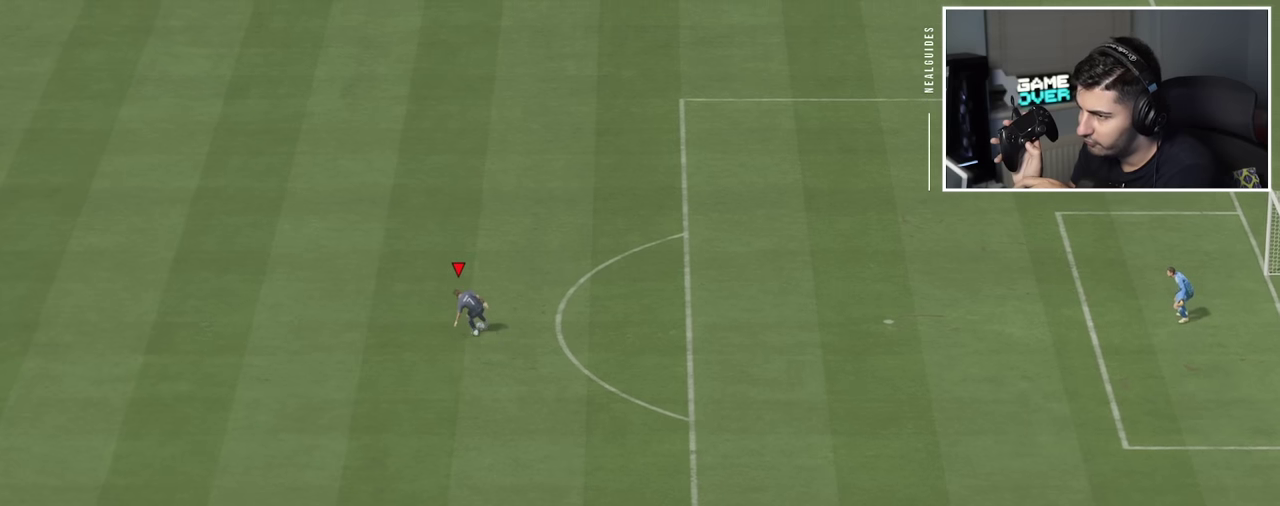
{"dt_ms": 500, "buttons": [], "left_stick": "center", "events": [[117, "left_stick", "center"]]}
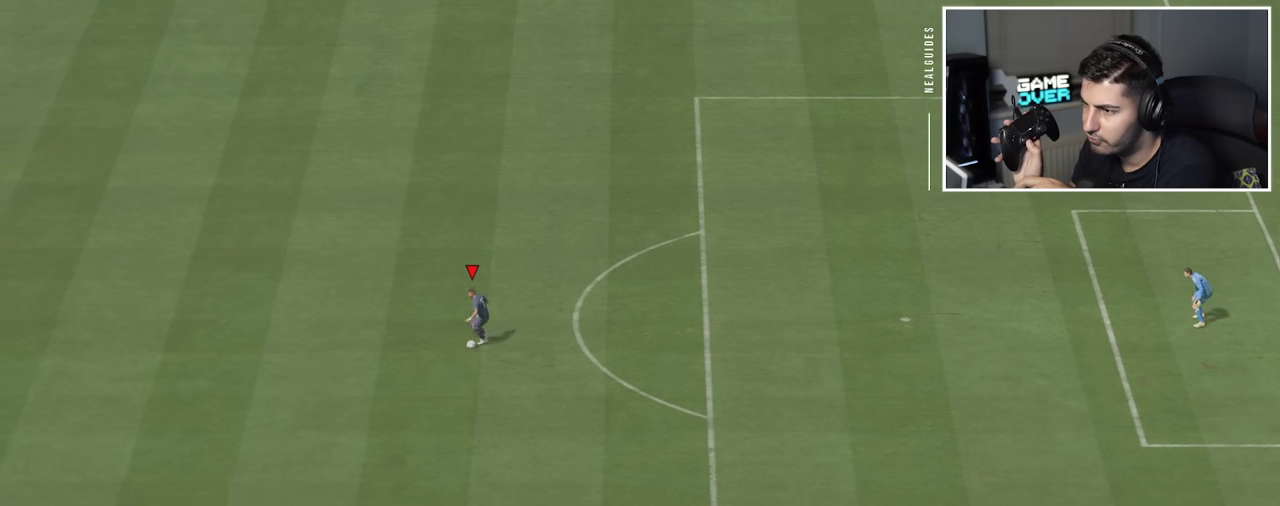
{"dt_ms": 300, "buttons": [], "left_stick": "up", "events": [[67, "left_stick", "up"]]}
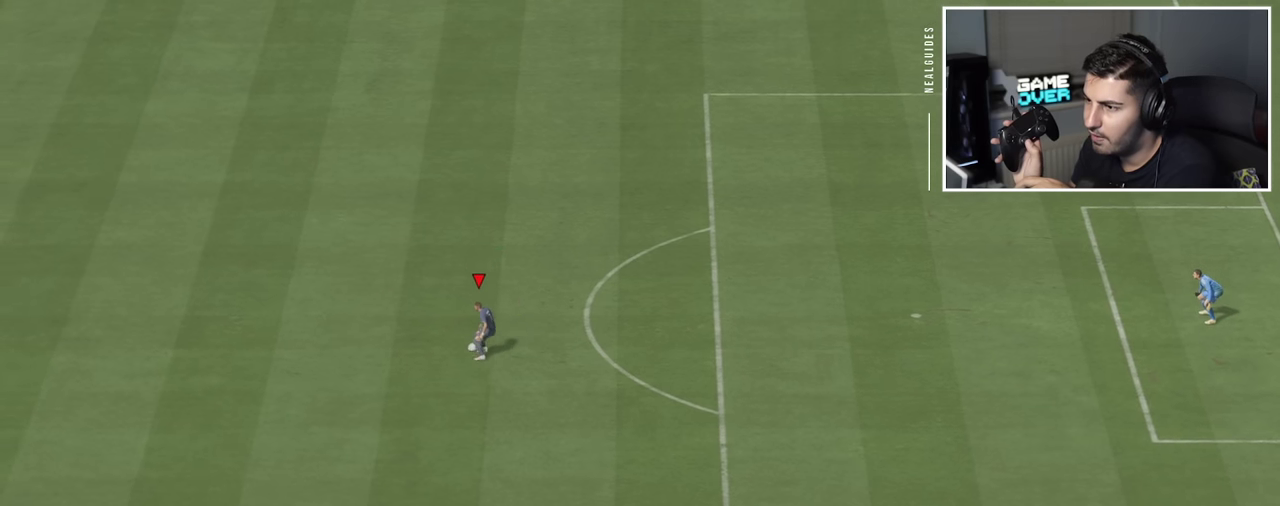
{"dt_ms": 800, "buttons": [], "left_stick": "center", "events": [[433, "left_stick", "center"]]}
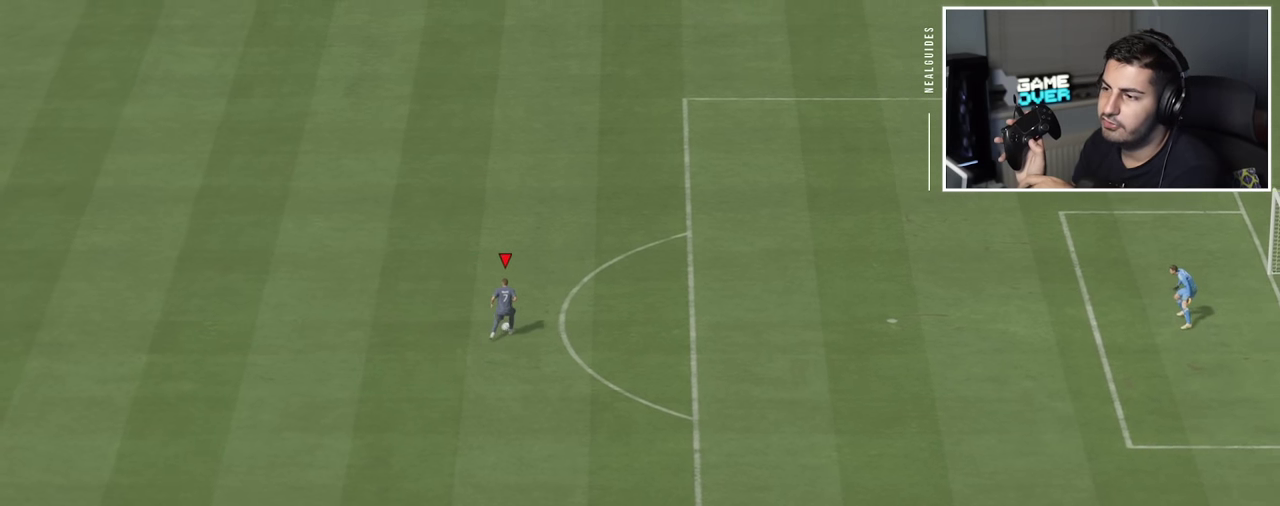
{"dt_ms": 500, "buttons": [], "left_stick": "center", "events": []}
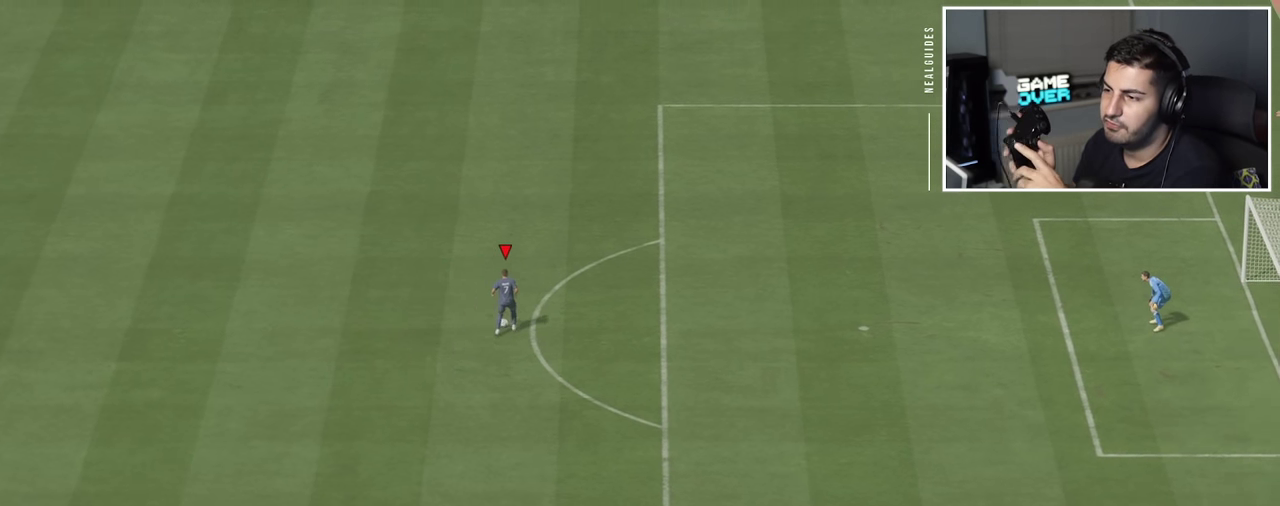
{"dt_ms": 500, "buttons": [], "left_stick": "center", "events": []}
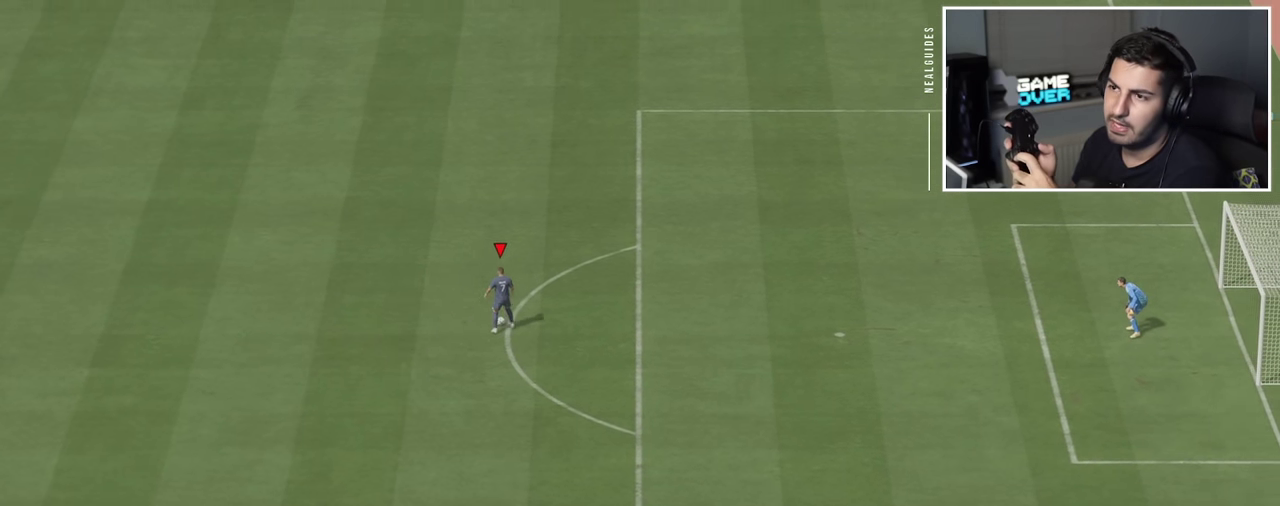
{"dt_ms": 400, "buttons": [], "left_stick": "down", "events": [[267, "left_stick", "down"]]}